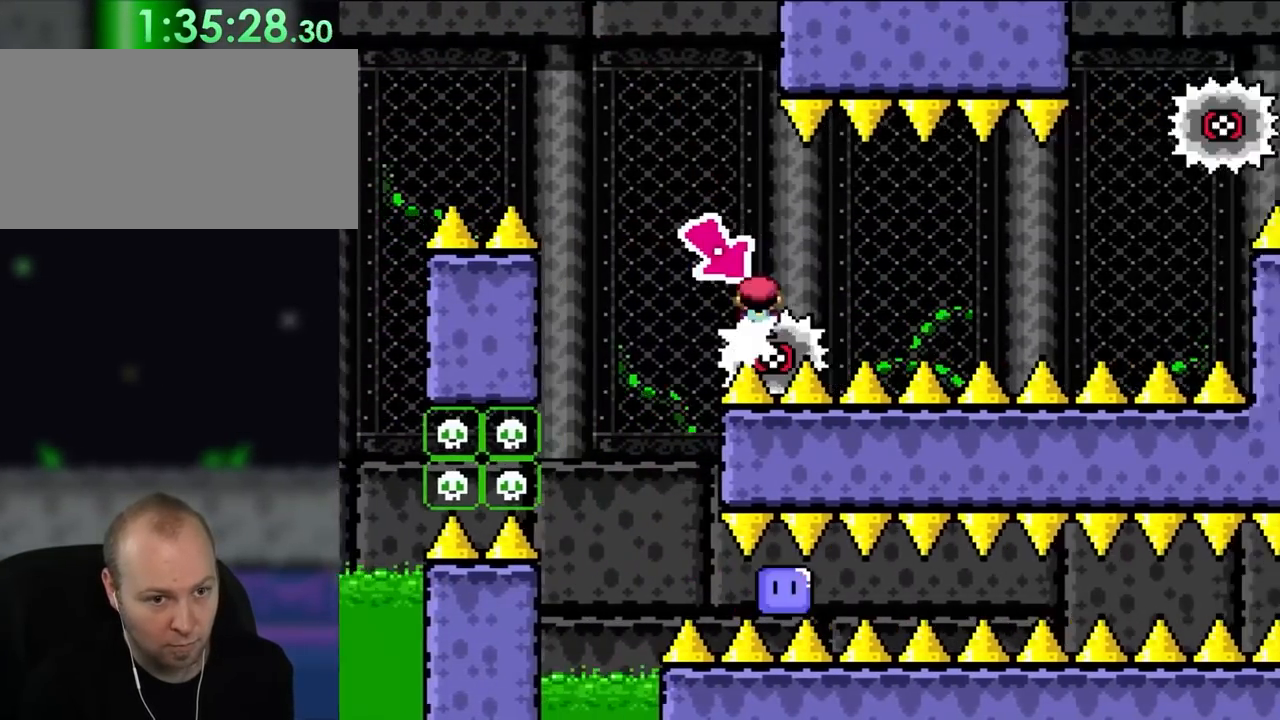
Gameplay with a controller (Nintendo layout); each line is a JSON object with the inputs held at the frame after it (dt_ms = milliseconds from this image to that frame). "events" lists button and stick changes between this image and that frame as [ms after this image, input, new state], when the widget could be followed in between. Not read: L3 R3 X.
{"dt_ms": 500, "buttons": ["A", "DPAD_RIGHT"], "events": [[117, "A", "up"], [200, "A", "down"]]}
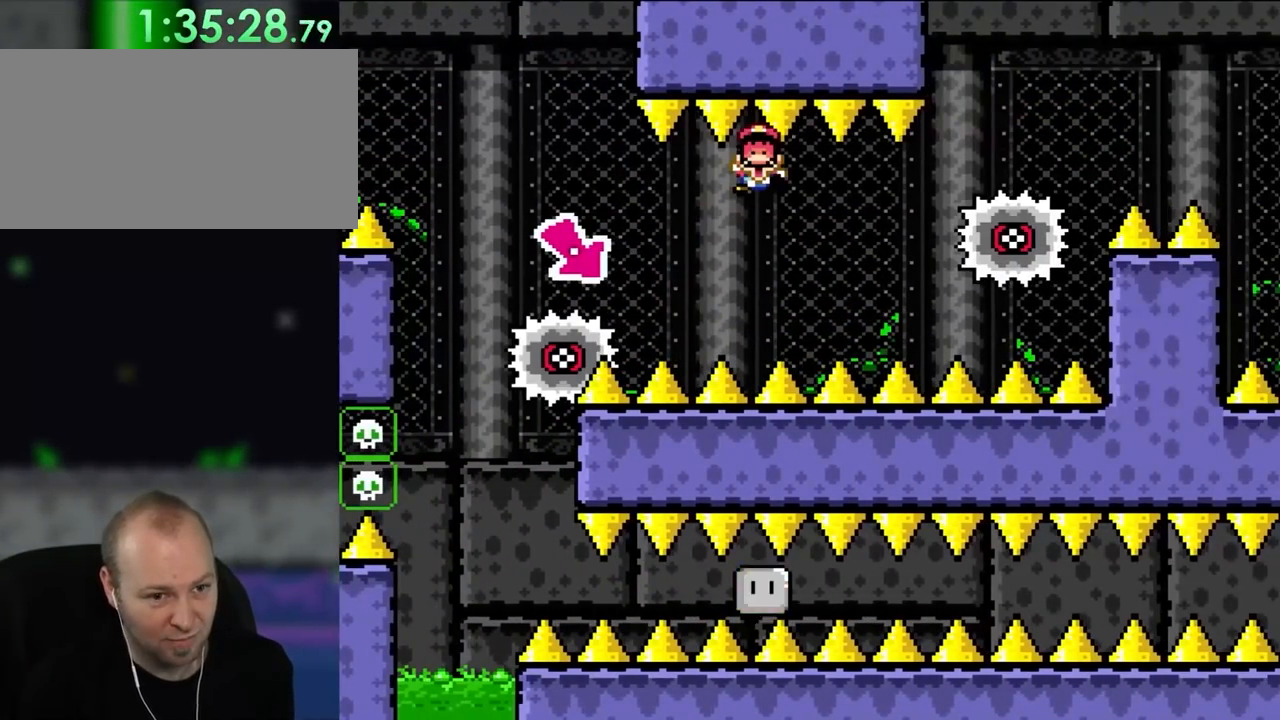
{"dt_ms": 500, "buttons": [], "events": [[50, "A", "up"], [217, "DPAD_RIGHT", "up"]]}
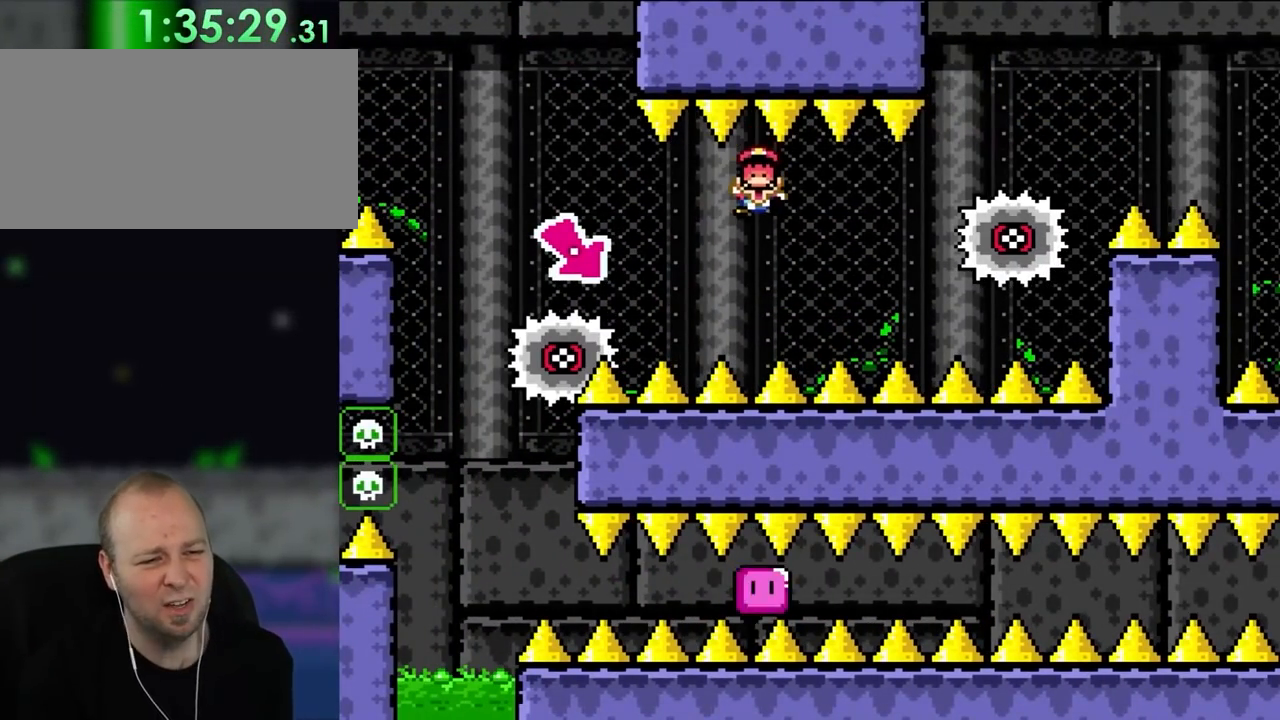
{"dt_ms": 500, "buttons": [], "events": []}
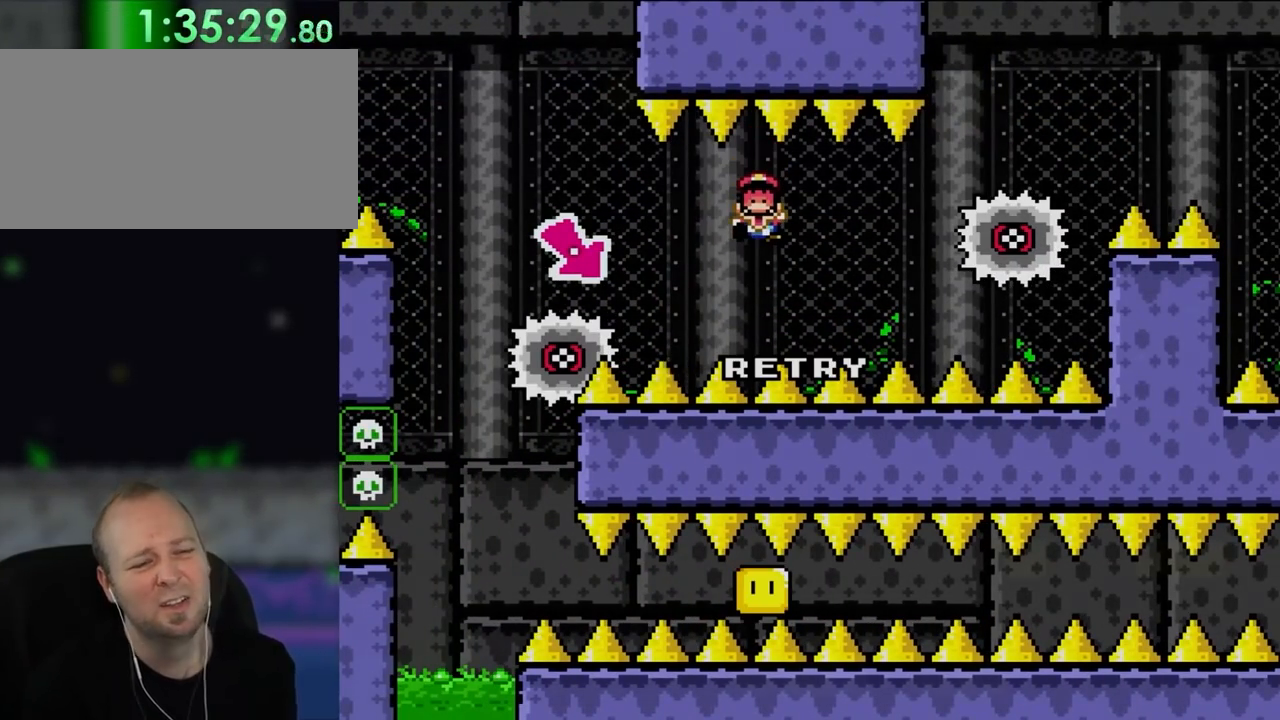
{"dt_ms": 500, "buttons": [], "events": []}
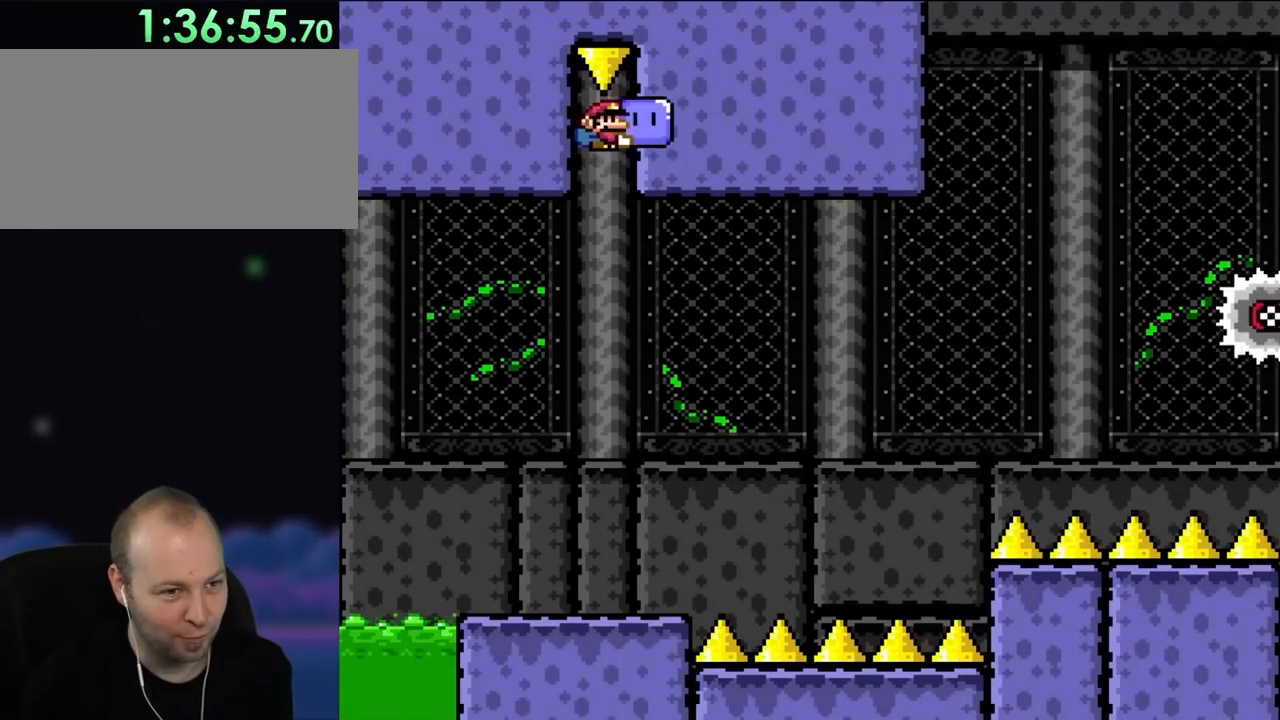
{"dt_ms": 500, "buttons": ["Y", "DPAD_UP", "DPAD_RIGHT"], "events": [[100, "Y", "down"], [483, "DPAD_RIGHT", "down"], [483, "DPAD_UP", "down"]]}
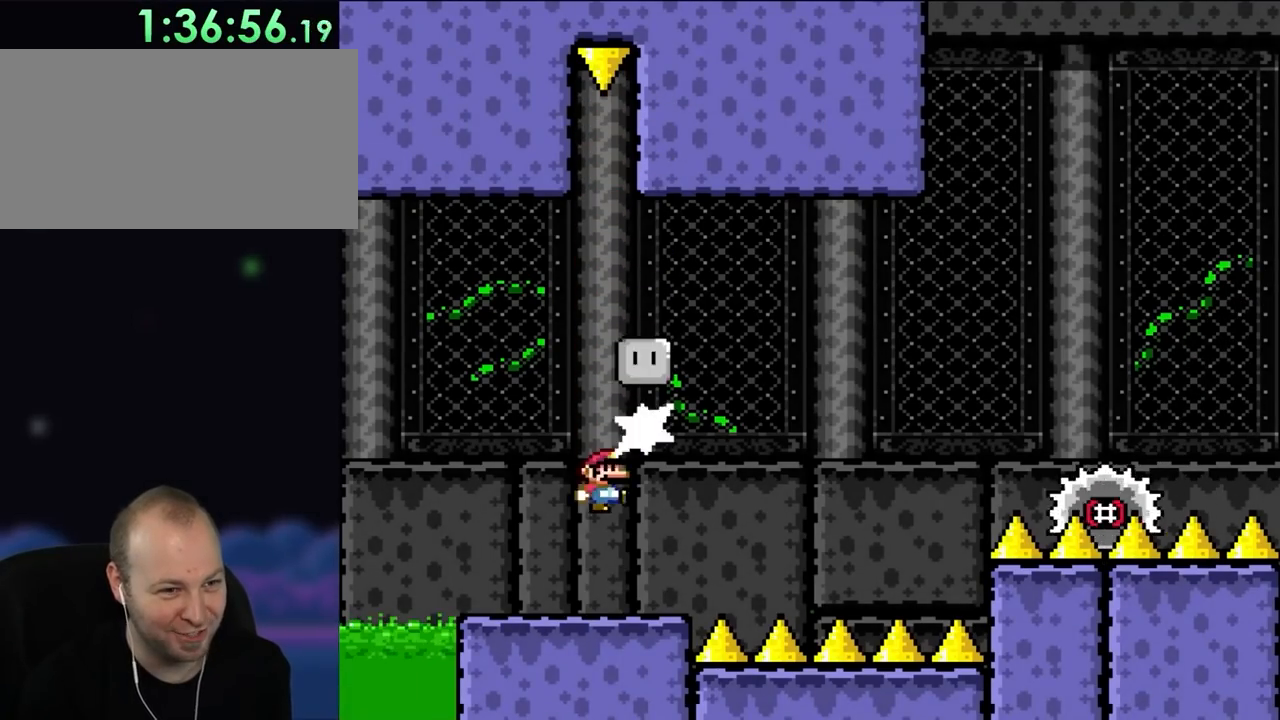
{"dt_ms": 500, "buttons": ["A", "DPAD_RIGHT"], "events": [[17, "DPAD_RIGHT", "up"], [67, "Y", "up"], [217, "DPAD_UP", "up"], [333, "A", "down"], [333, "DPAD_RIGHT", "down"]]}
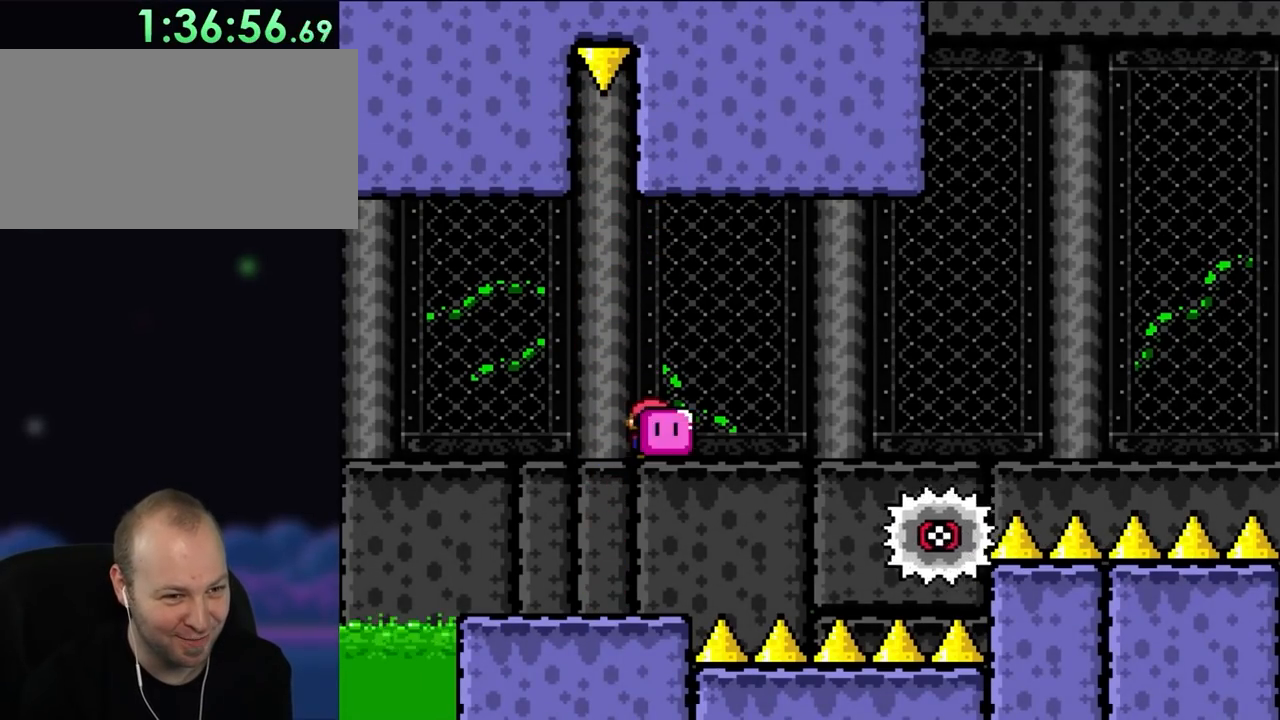
{"dt_ms": 500, "buttons": ["A", "DPAD_RIGHT"], "events": [[33, "A", "up"], [183, "A", "down"]]}
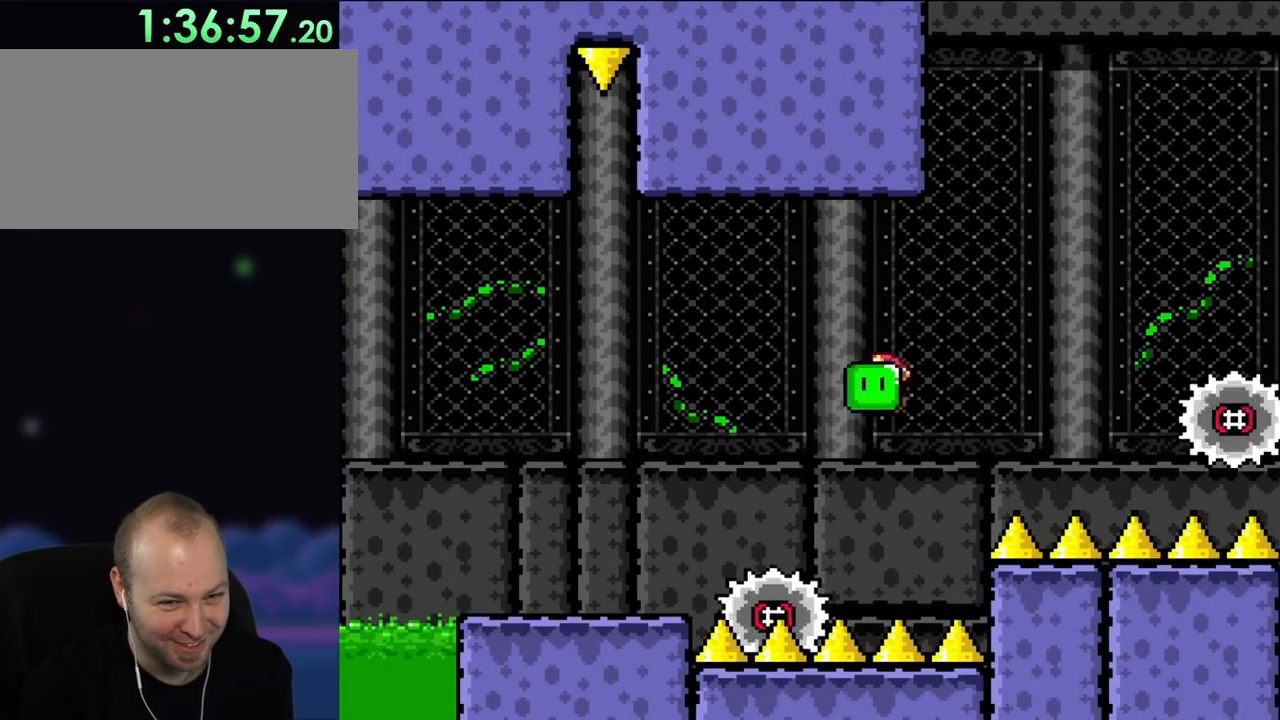
{"dt_ms": 500, "buttons": ["A", "DPAD_RIGHT"], "events": [[100, "A", "up"], [383, "A", "down"]]}
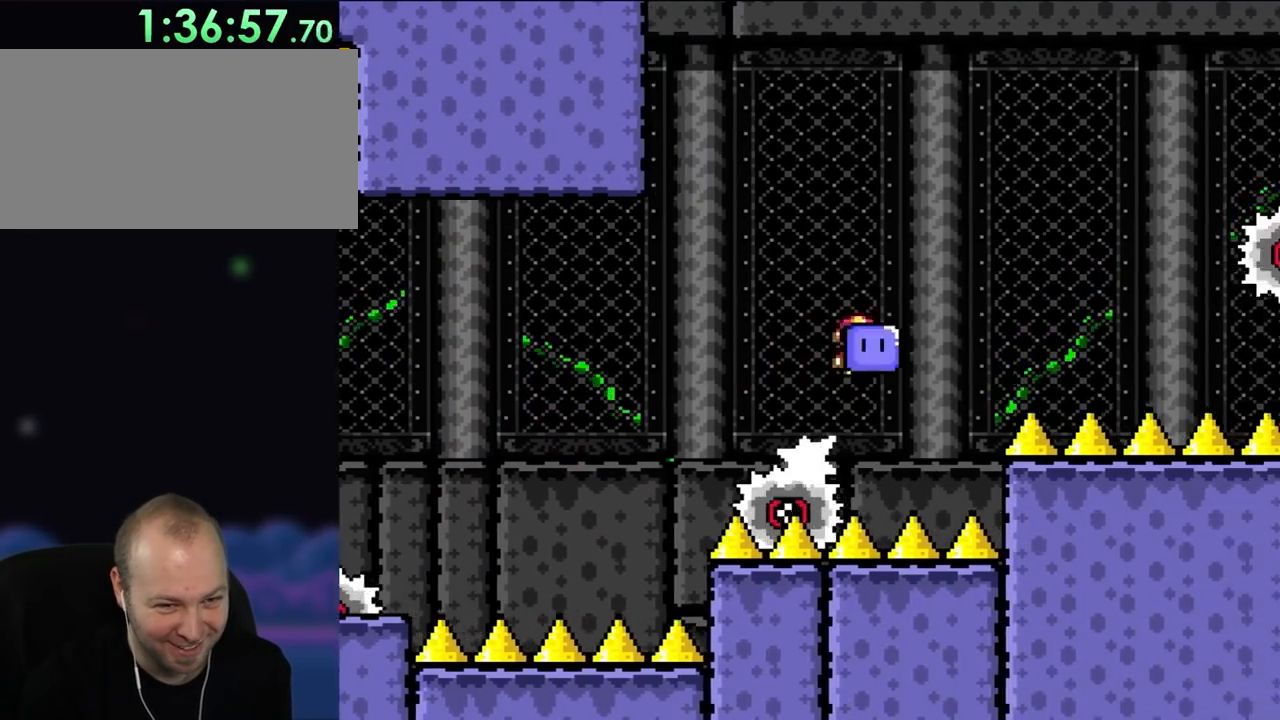
{"dt_ms": 500, "buttons": ["A", "DPAD_RIGHT"], "events": [[217, "A", "up"], [417, "A", "down"]]}
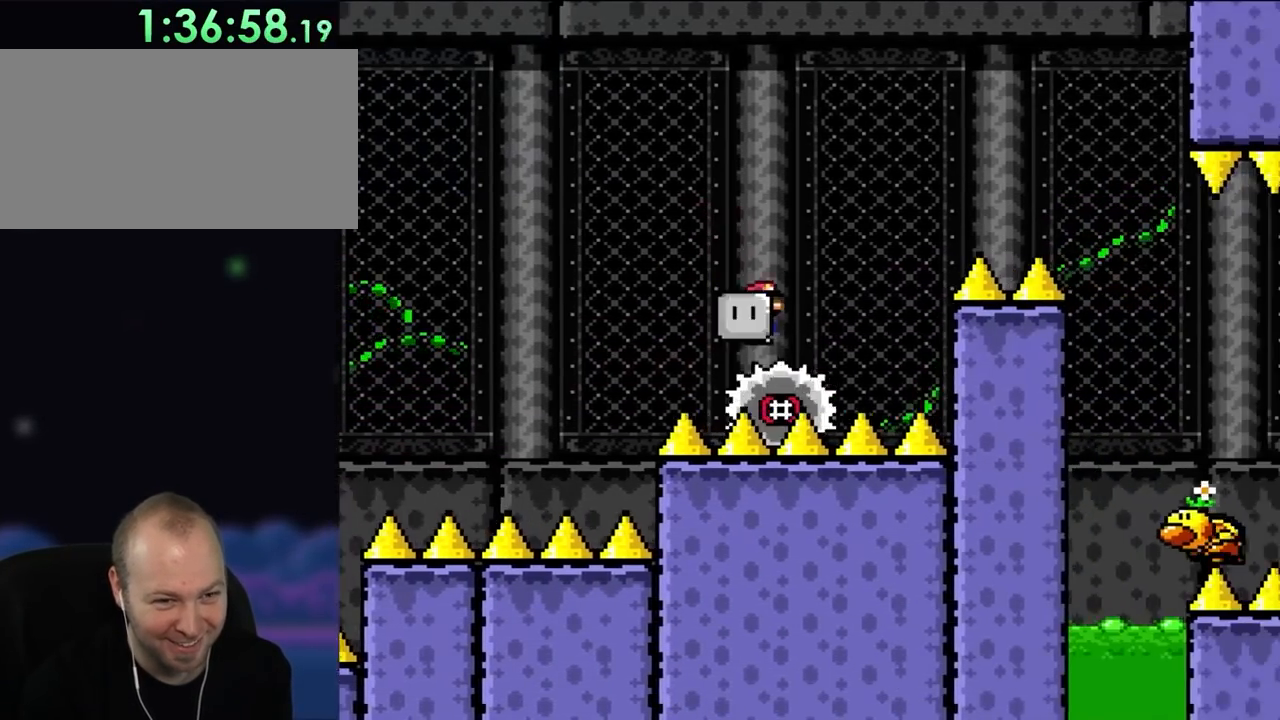
{"dt_ms": 500, "buttons": ["A", "DPAD_RIGHT"], "events": [[417, "A", "up"], [483, "A", "down"]]}
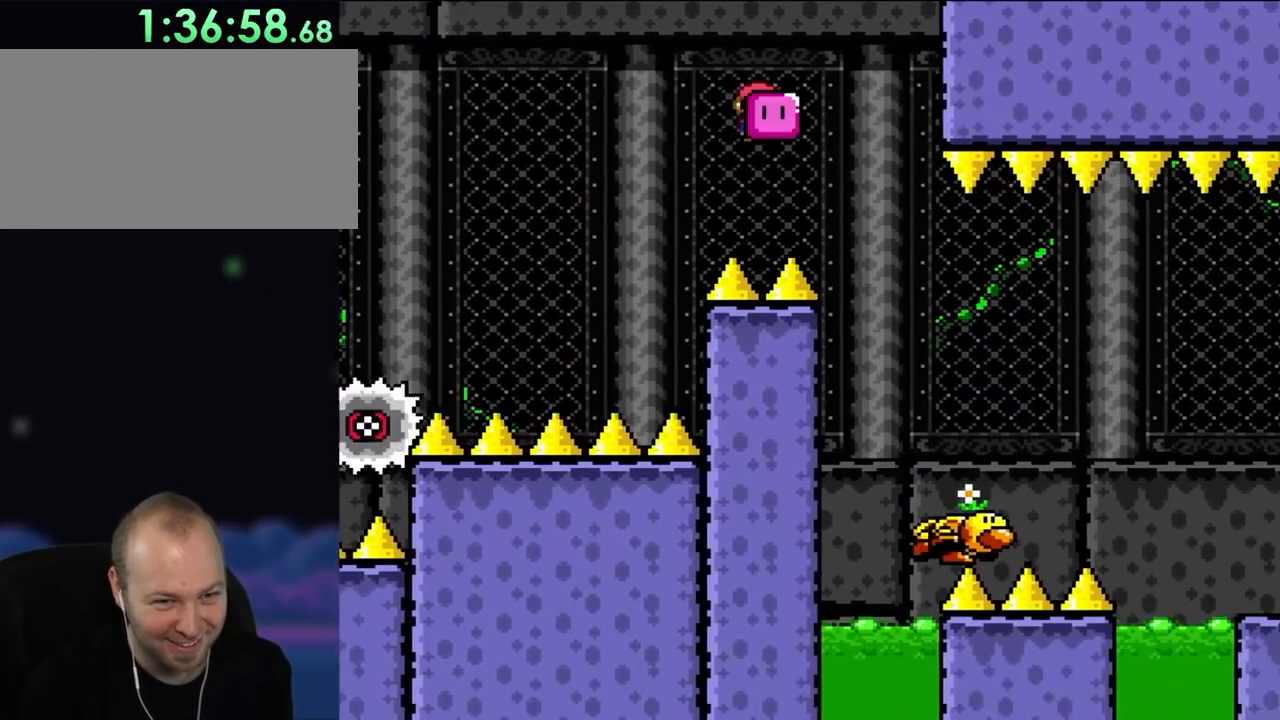
{"dt_ms": 500, "buttons": ["A", "DPAD_UP", "DPAD_RIGHT"], "events": [[250, "DPAD_UP", "down"]]}
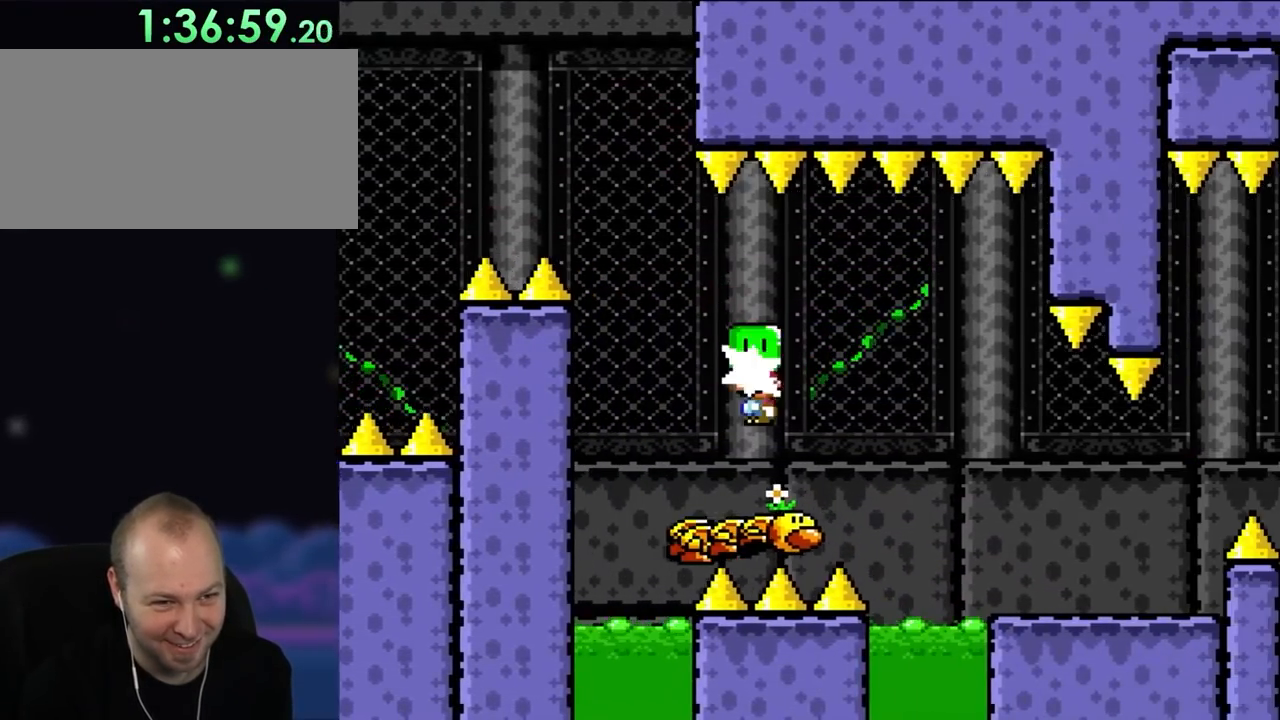
{"dt_ms": 500, "buttons": ["DPAD_RIGHT"], "events": [[100, "DPAD_RIGHT", "up"], [150, "DPAD_LEFT", "down"], [217, "DPAD_UP", "up"], [267, "DPAD_LEFT", "up"], [267, "DPAD_UP", "down"], [300, "DPAD_RIGHT", "down"], [300, "DPAD_UP", "up"], [450, "A", "up"]]}
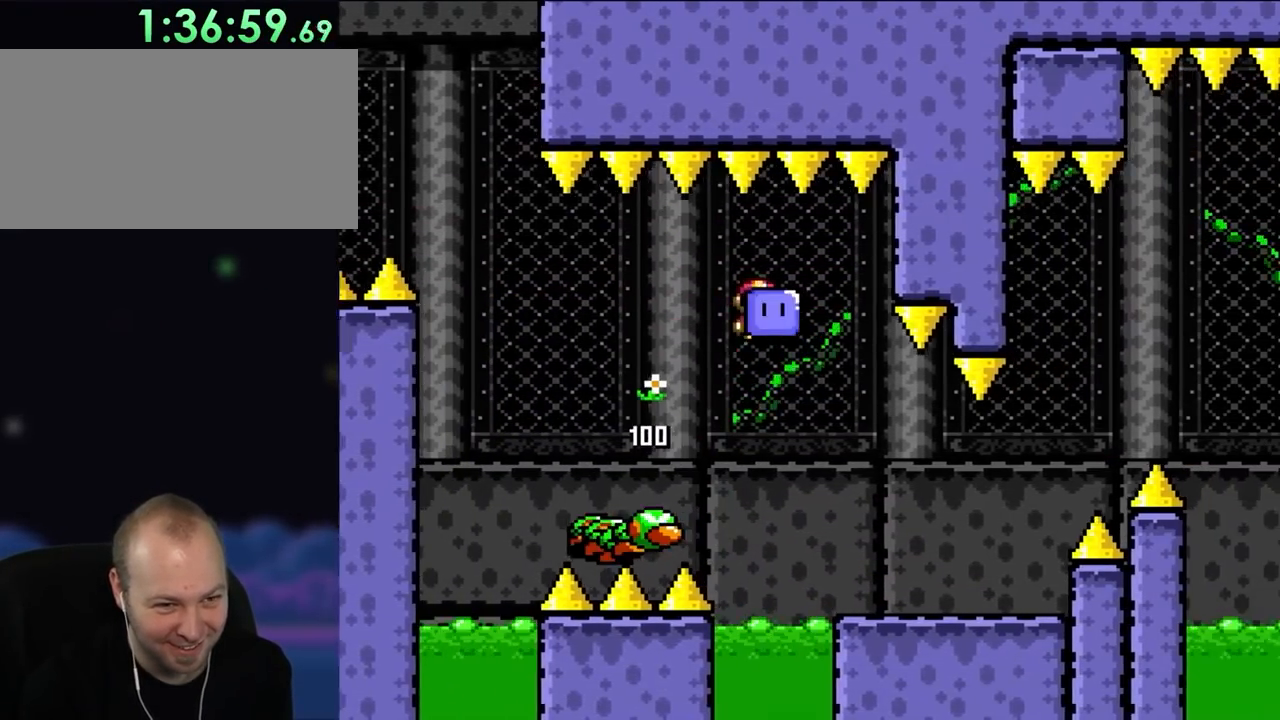
{"dt_ms": 500, "buttons": ["Y", "DPAD_RIGHT"], "events": [[67, "DPAD_RIGHT", "up"], [67, "Y", "down"], [417, "DPAD_RIGHT", "down"]]}
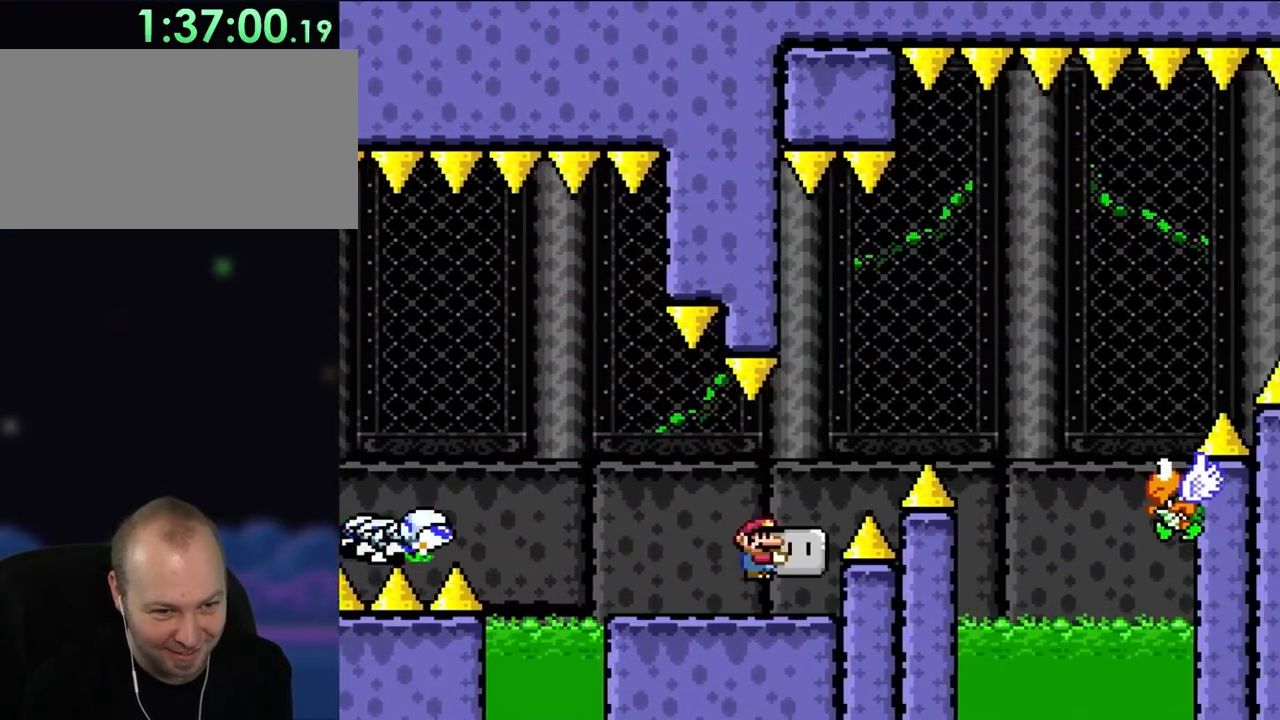
{"dt_ms": 500, "buttons": ["B", "Y", "DPAD_UP", "DPAD_RIGHT"], "events": [[83, "B", "down"], [450, "DPAD_UP", "down"]]}
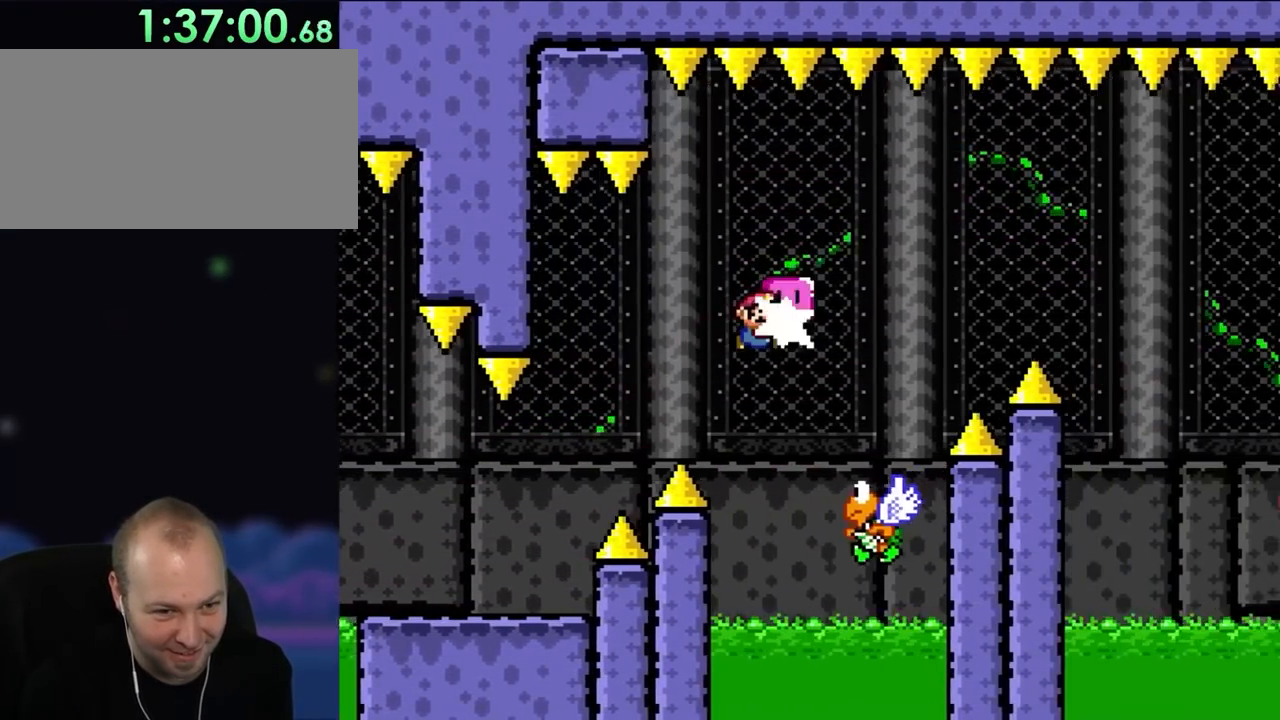
{"dt_ms": 500, "buttons": ["B", "Y", "DPAD_RIGHT"], "events": [[100, "Y", "up"], [183, "DPAD_RIGHT", "up"], [217, "DPAD_LEFT", "down"], [250, "Y", "down"], [267, "DPAD_UP", "up"], [300, "DPAD_UP", "down"], [333, "DPAD_LEFT", "up"], [333, "DPAD_RIGHT", "down"], [333, "DPAD_UP", "up"]]}
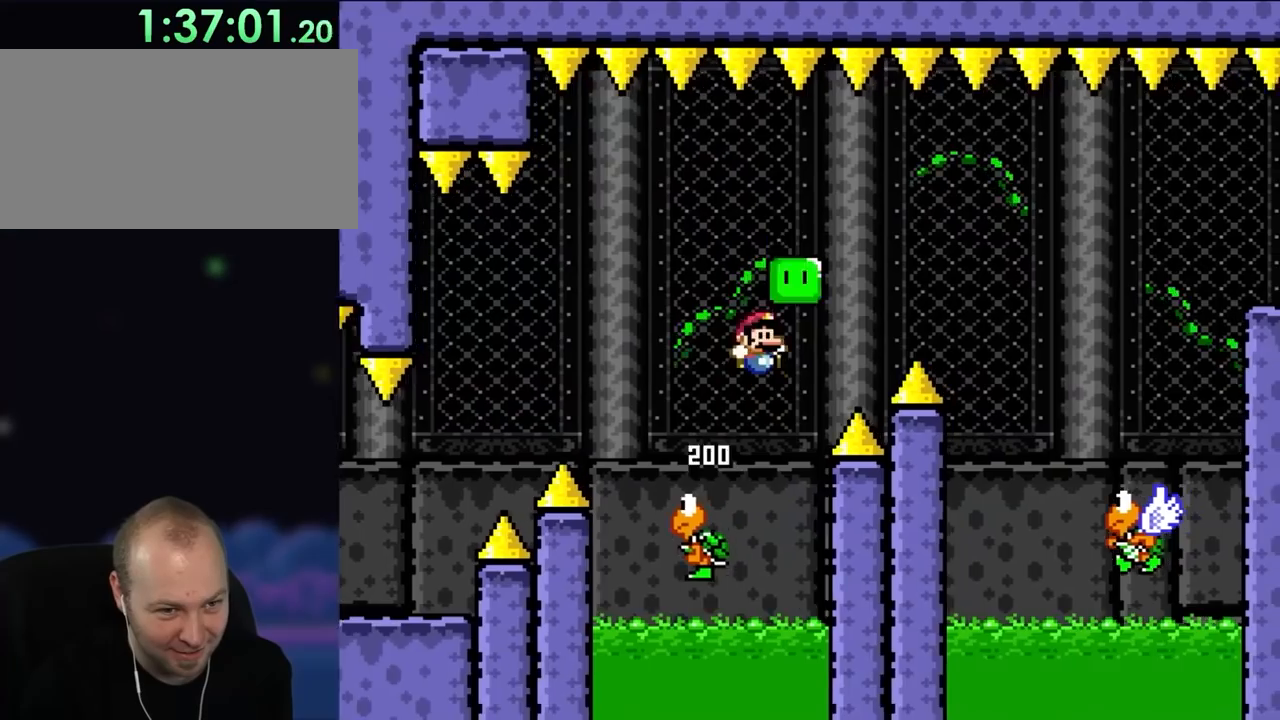
{"dt_ms": 500, "buttons": ["B", "Y", "DPAD_UP", "DPAD_RIGHT"], "events": [[317, "DPAD_UP", "down"]]}
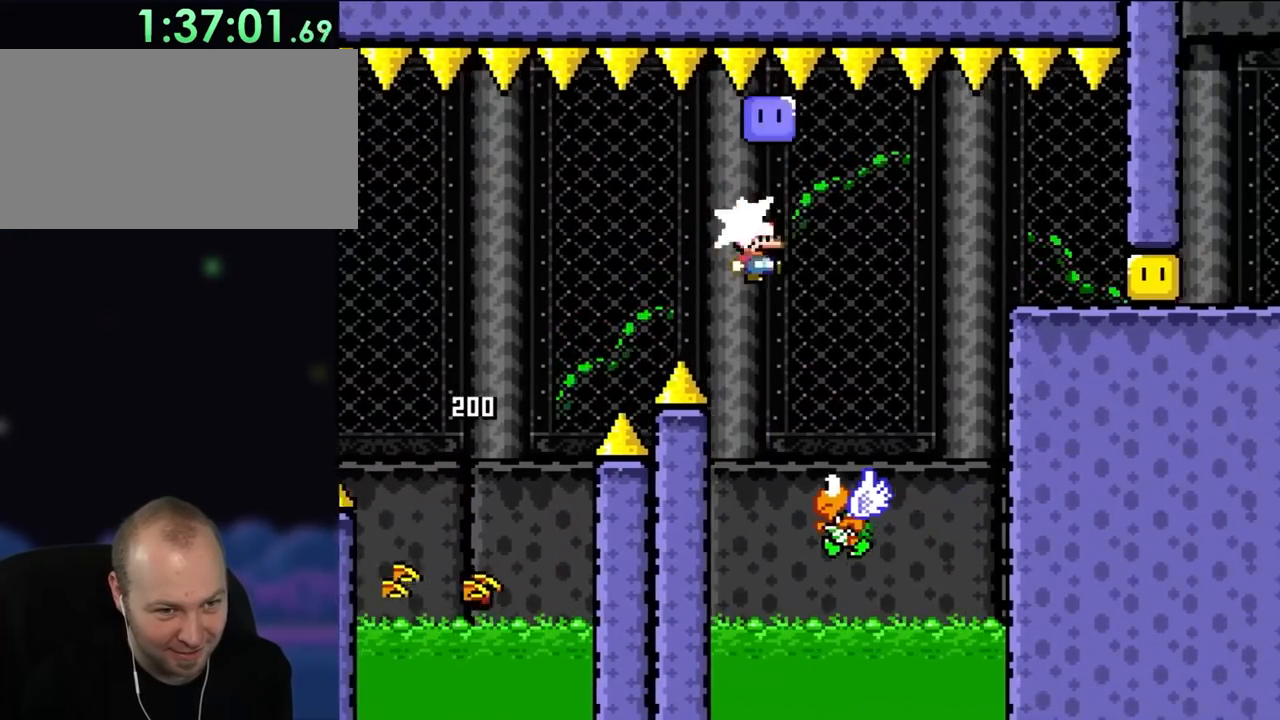
{"dt_ms": 500, "buttons": ["B", "Y", "DPAD_RIGHT"], "events": [[33, "B", "up"], [33, "Y", "up"], [217, "DPAD_LEFT", "down"], [217, "DPAD_RIGHT", "up"], [250, "DPAD_UP", "up"], [283, "Y", "down"], [300, "B", "down"], [300, "DPAD_UP", "down"], [333, "DPAD_LEFT", "up"], [333, "DPAD_RIGHT", "down"], [333, "DPAD_UP", "up"]]}
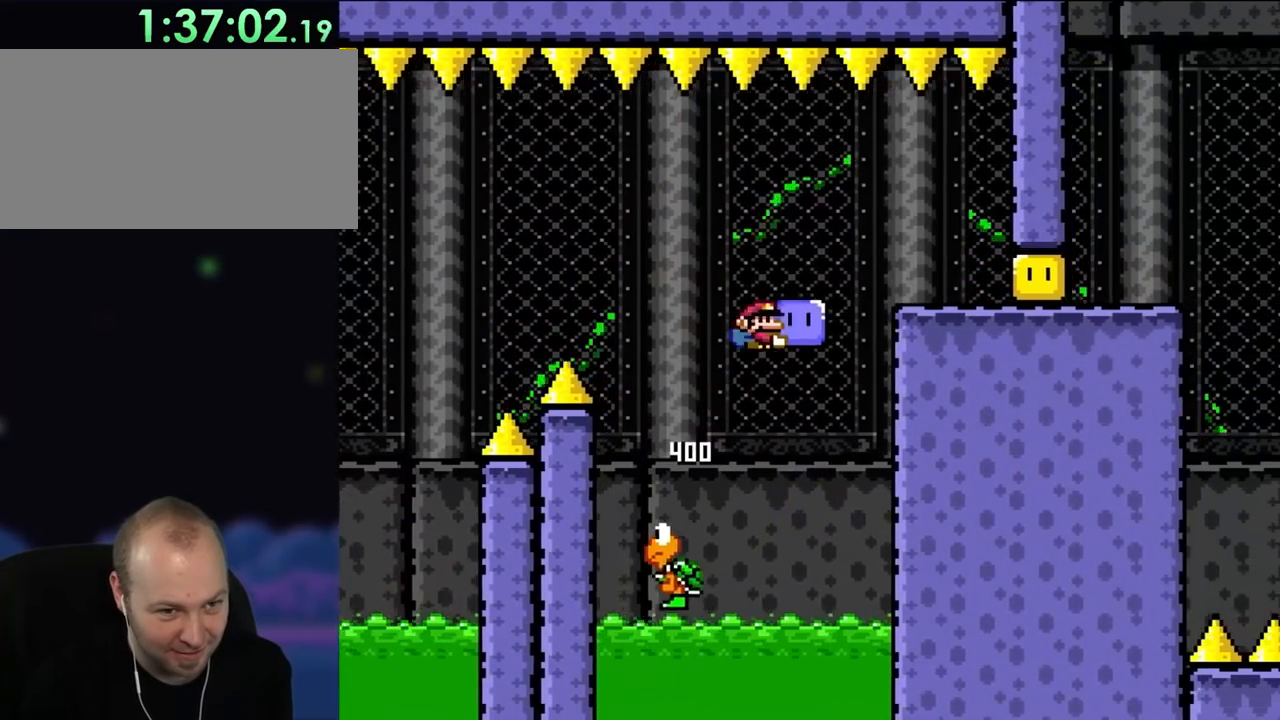
{"dt_ms": 1000, "buttons": ["DPAD_RIGHT"], "events": [[300, "B", "up"], [300, "Y", "up"], [800, "A", "down"], [867, "A", "up"]]}
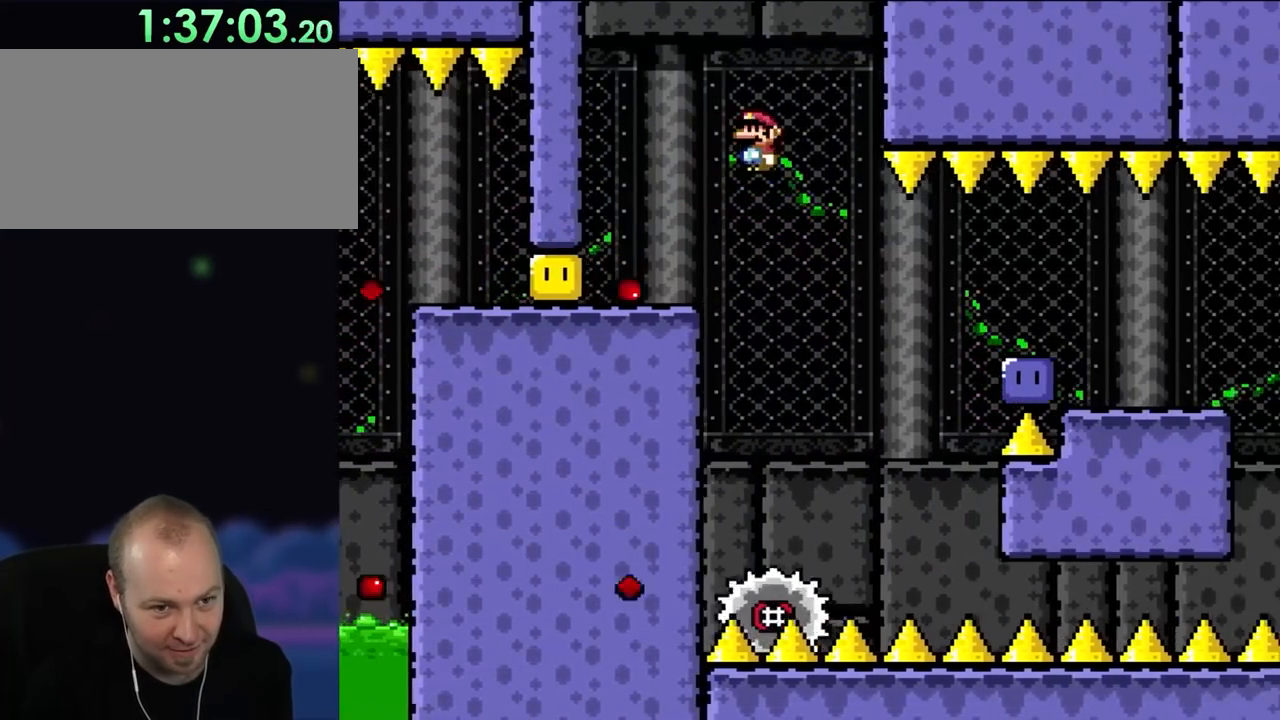
{"dt_ms": 500, "buttons": ["DPAD_RIGHT"], "events": [[150, "DPAD_RIGHT", "up"], [150, "DPAD_UP", "down"], [183, "DPAD_LEFT", "down"], [183, "DPAD_UP", "up"], [317, "DPAD_LEFT", "up"], [317, "DPAD_UP", "down"], [333, "DPAD_UP", "up"], [383, "DPAD_RIGHT", "down"]]}
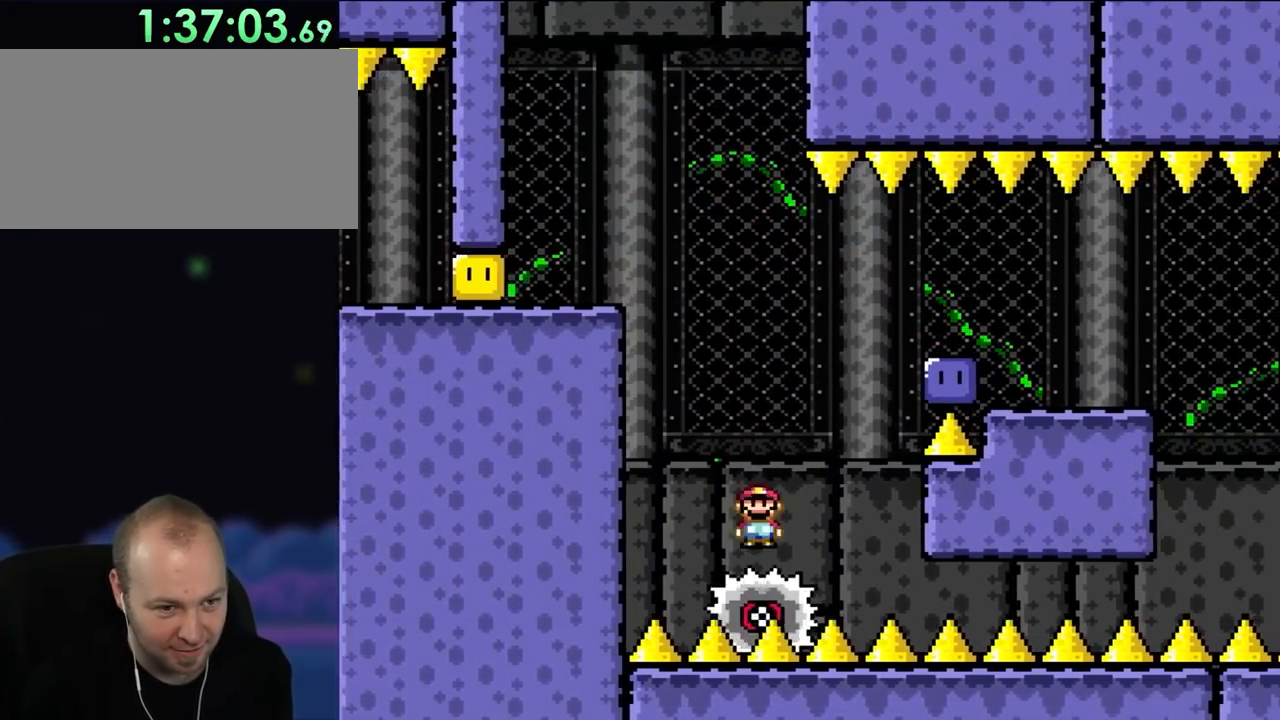
{"dt_ms": 500, "buttons": ["DPAD_RIGHT"], "events": [[50, "DPAD_RIGHT", "up"], [67, "A", "down"], [217, "DPAD_RIGHT", "down"], [333, "DPAD_RIGHT", "up"], [450, "A", "up"], [483, "DPAD_RIGHT", "down"]]}
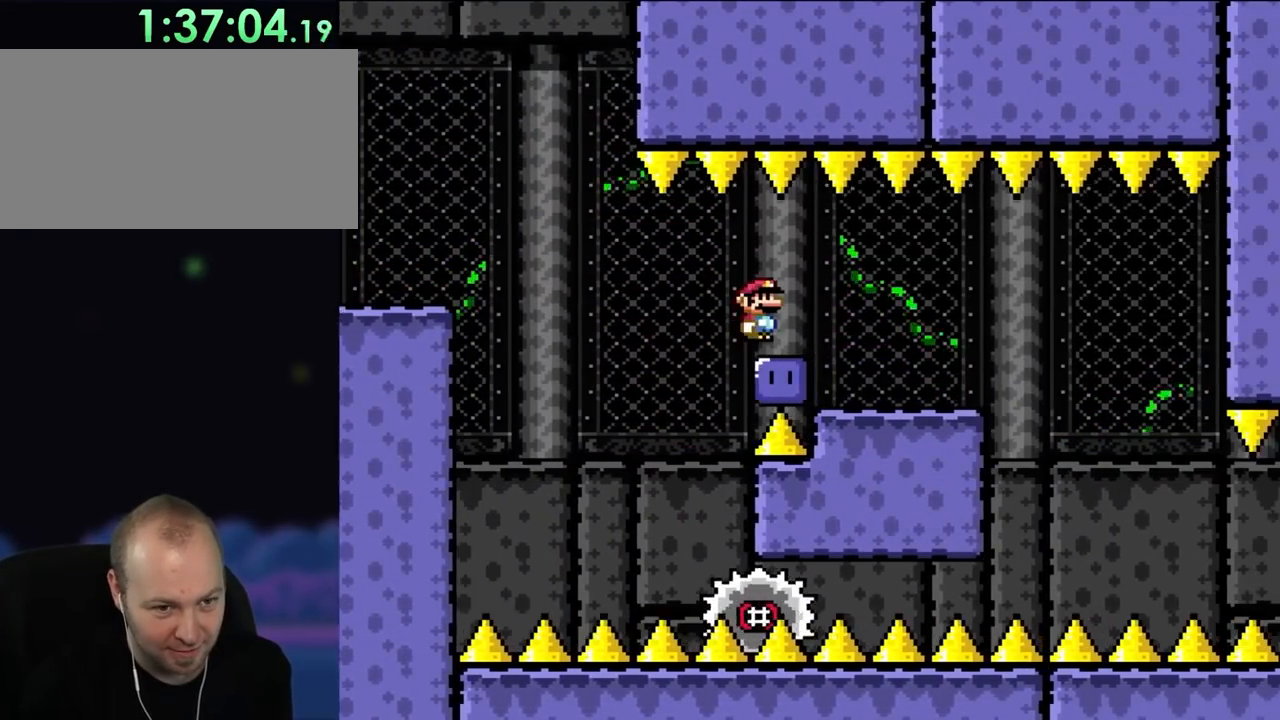
{"dt_ms": 500, "buttons": ["A", "DPAD_UP", "DPAD_LEFT"], "events": [[217, "Y", "down"], [300, "DPAD_UP", "down"], [417, "DPAD_RIGHT", "up"], [417, "Y", "up"], [450, "DPAD_LEFT", "down"], [483, "A", "down"]]}
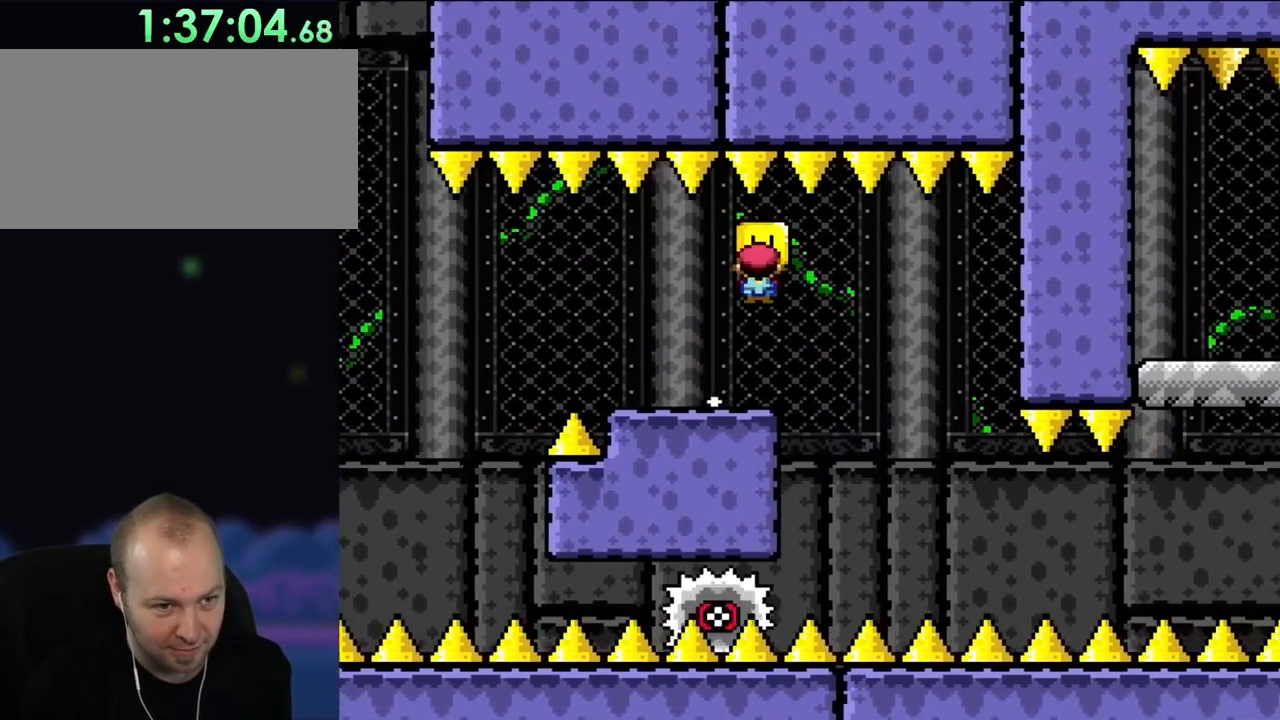
{"dt_ms": 500, "buttons": ["DPAD_UP", "DPAD_LEFT"], "events": [[17, "DPAD_LEFT", "up"], [33, "DPAD_UP", "up"], [83, "A", "up"], [150, "DPAD_RIGHT", "down"], [350, "DPAD_UP", "down"], [367, "DPAD_LEFT", "down"], [367, "DPAD_RIGHT", "up"], [367, "DPAD_UP", "up"], [483, "DPAD_UP", "down"]]}